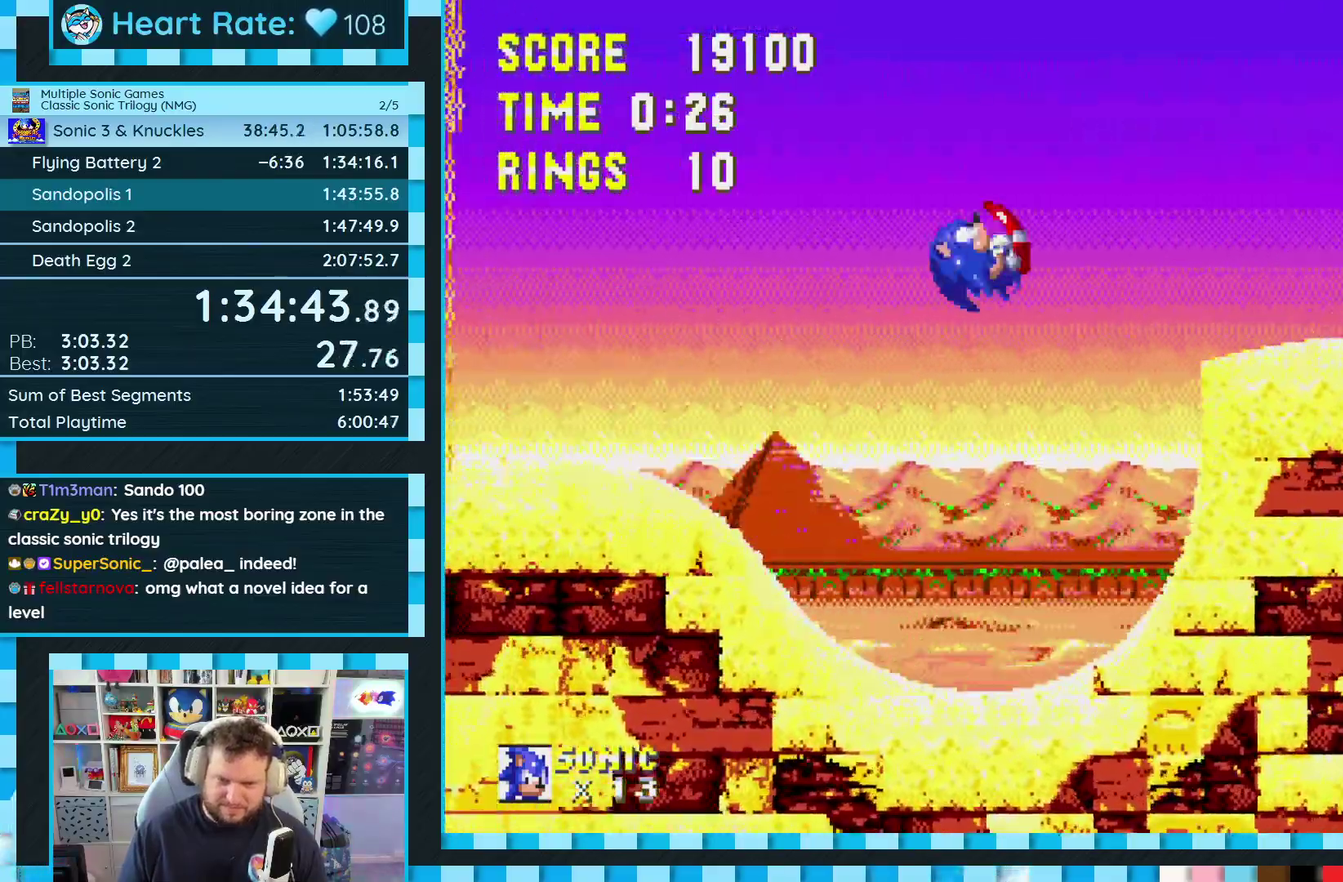
Gameplay with a controller (Xbox layout); each line is a JSON object with the inputs held at the frame after it. "events" lists button and stick changes between this image and that frame as [ms after this image, input, new state], when the widget could be followed in between. Not read: L2 L3 R2 R3.
{"buttons": ["DPAD_LEFT"], "events": [[50, "A", "down"], [133, "A", "up"], [183, "DPAD_RIGHT", "up"], [283, "DPAD_LEFT", "down"]]}
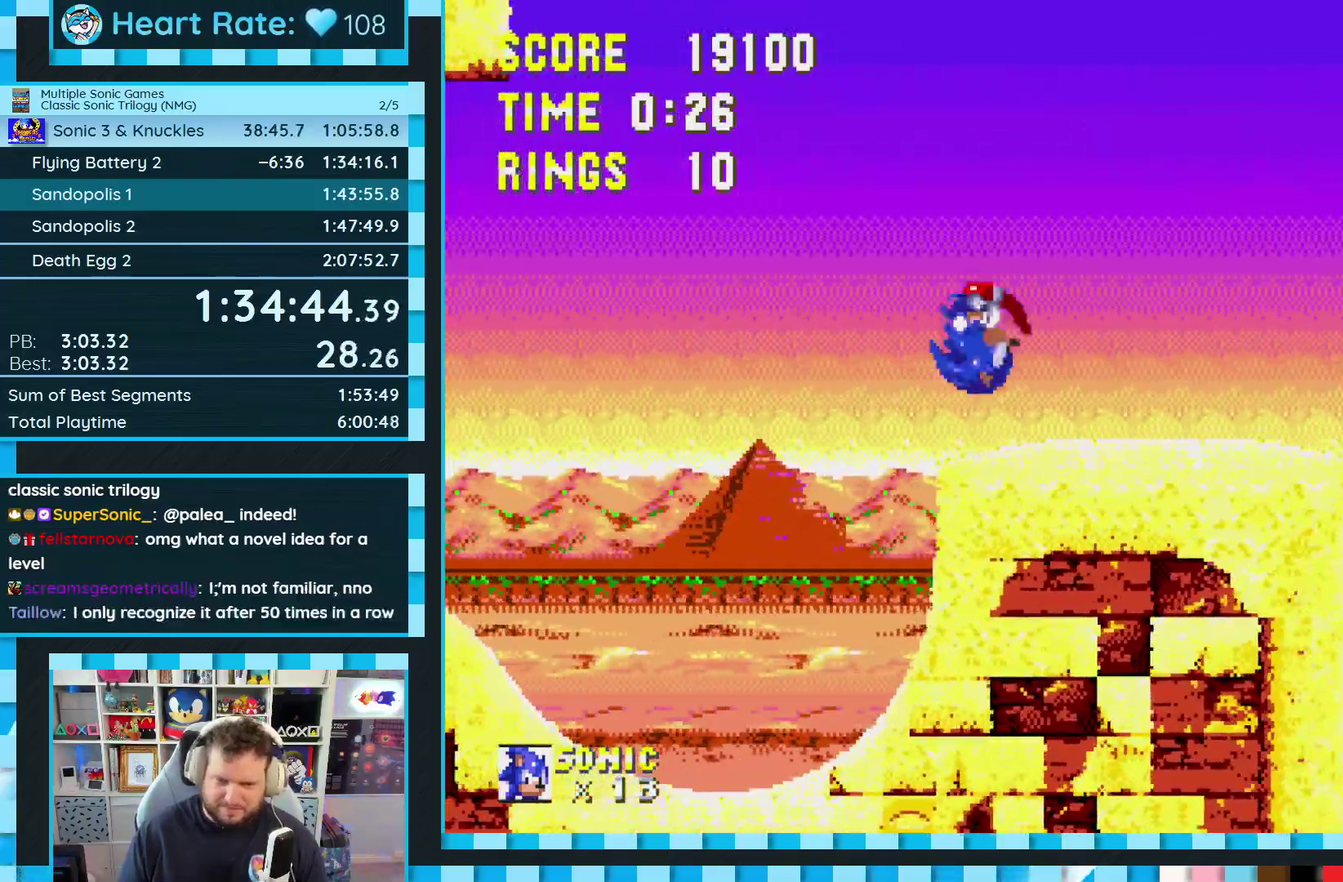
{"buttons": ["DPAD_DOWN"], "events": [[150, "DPAD_LEFT", "up"], [200, "DPAD_RIGHT", "down"], [267, "DPAD_RIGHT", "up"], [500, "DPAD_DOWN", "down"]]}
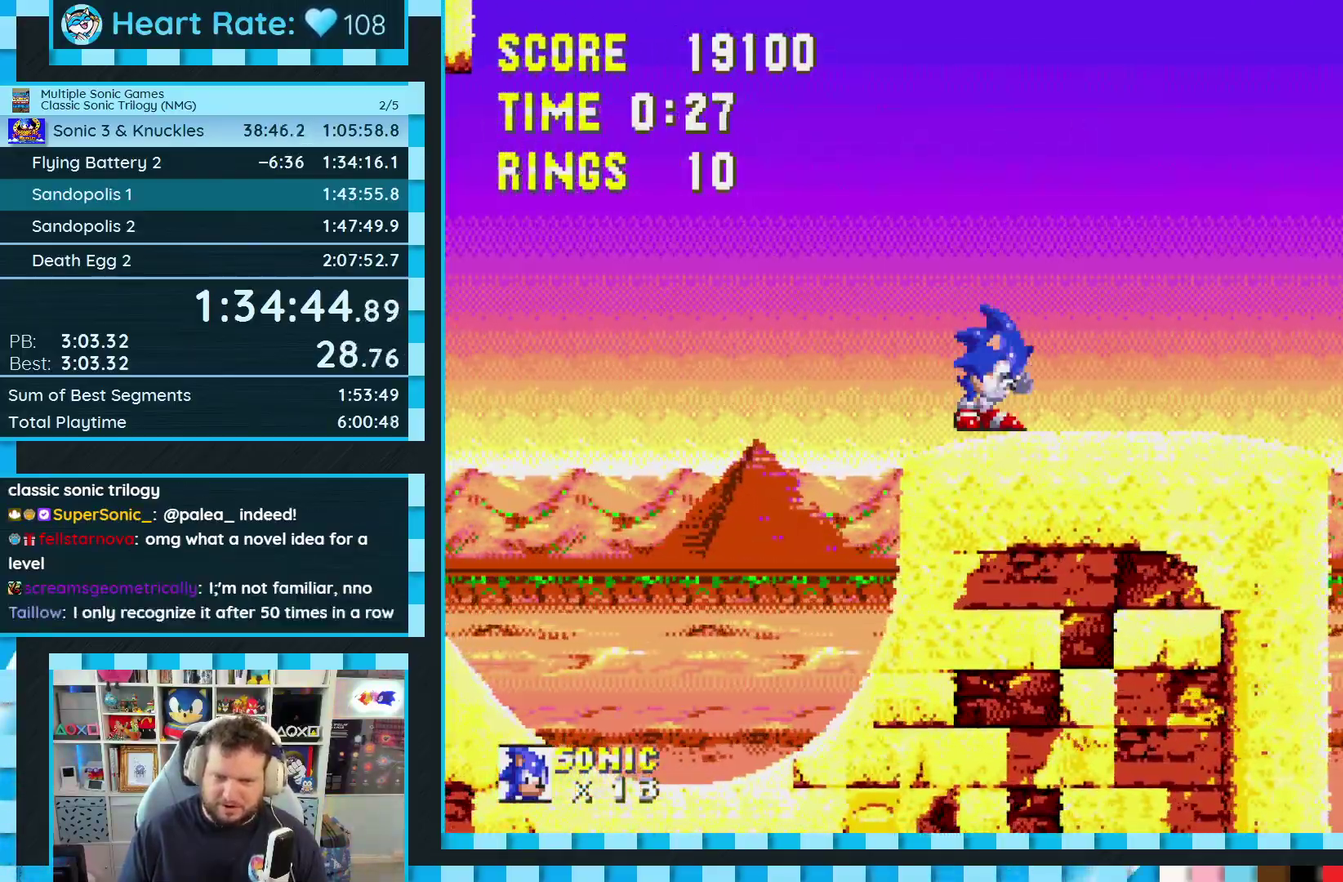
{"buttons": ["A", "DPAD_RIGHT"], "events": [[67, "C", "down"], [100, "B", "down"], [233, "A", "down"], [250, "C", "up"], [267, "B", "up"], [300, "A", "up"], [300, "DPAD_DOWN", "up"], [367, "DPAD_RIGHT", "down"], [400, "A", "down"]]}
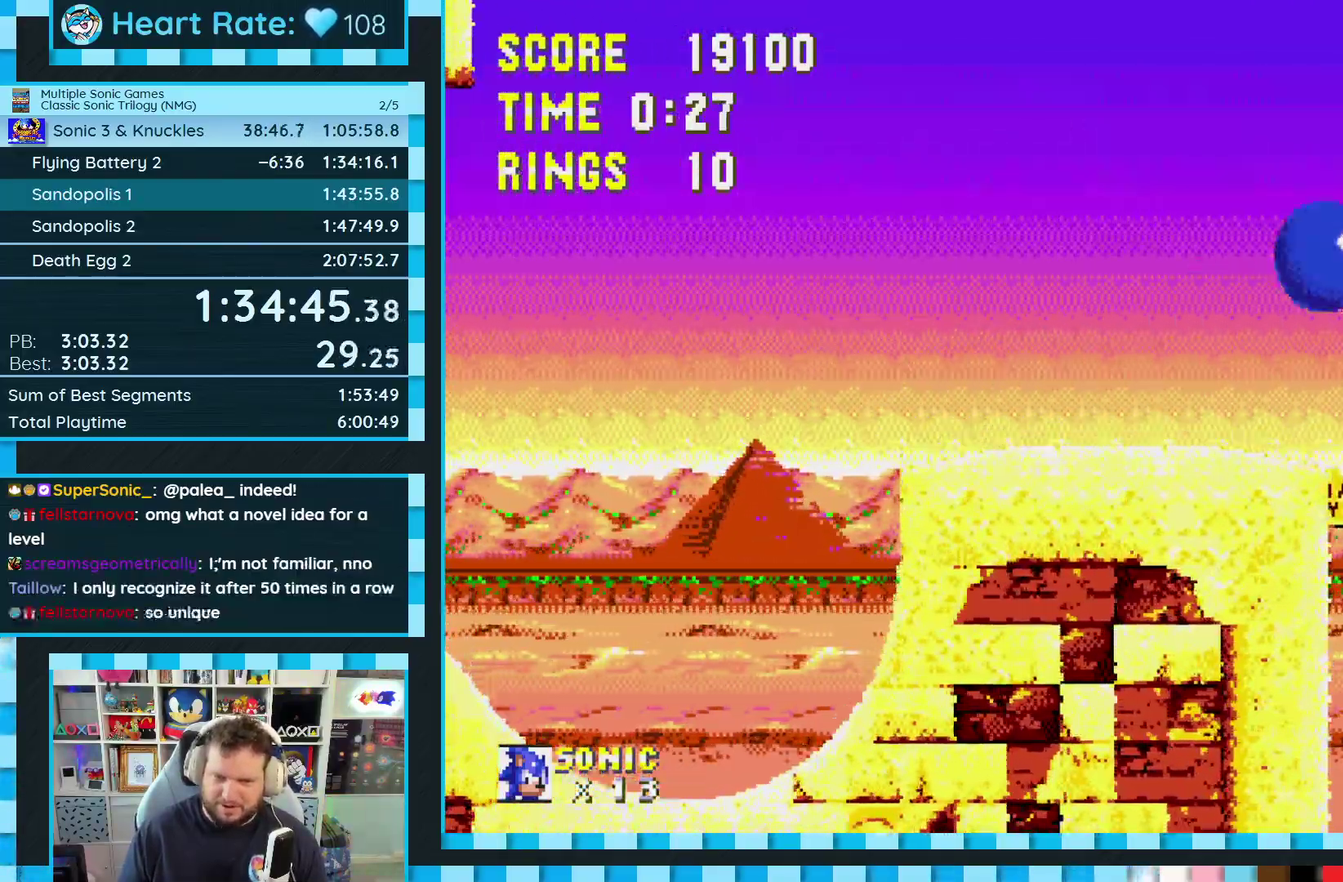
{"buttons": ["A"], "events": [[500, "DPAD_RIGHT", "up"]]}
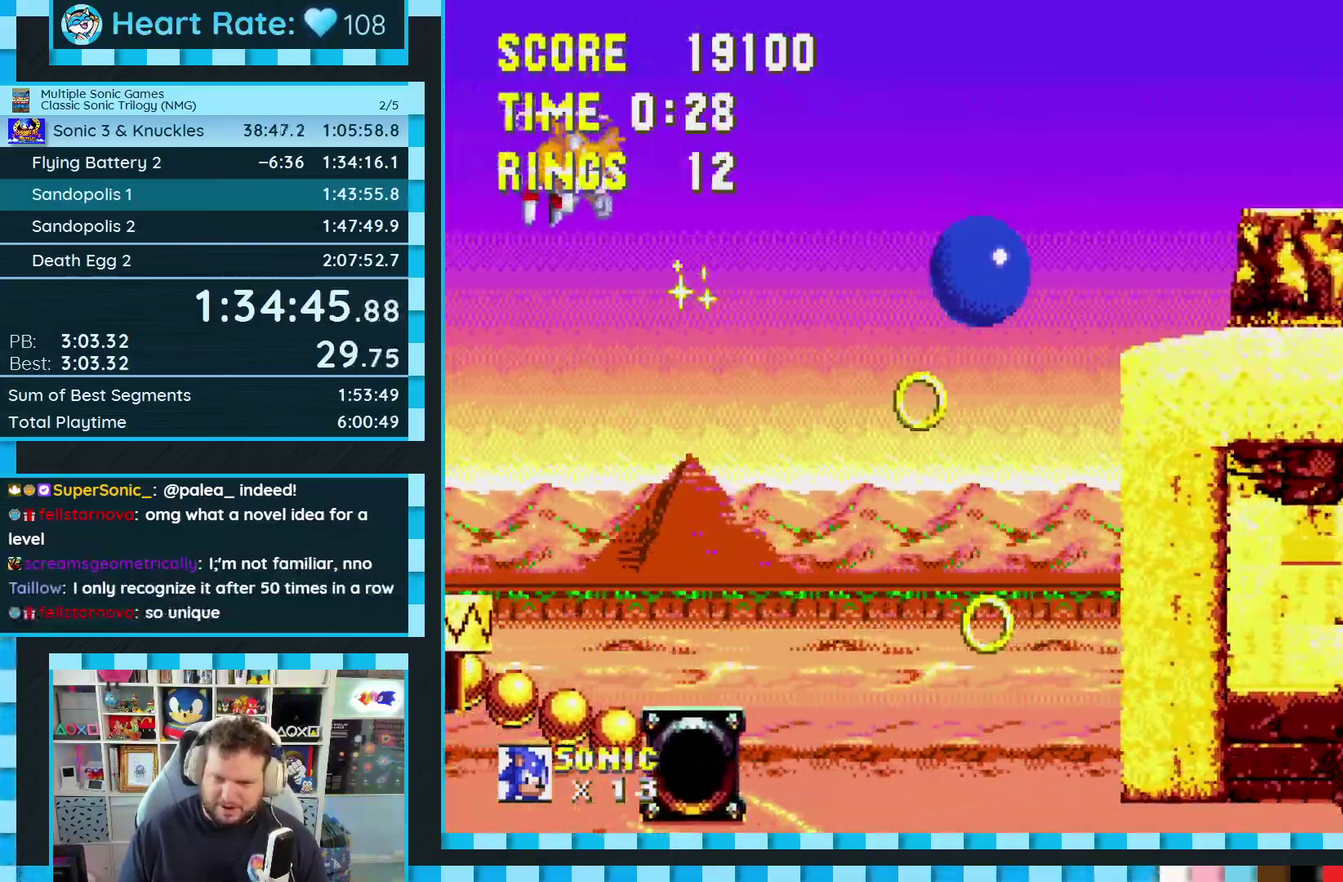
{"buttons": ["A", "DPAD_RIGHT"], "events": [[17, "A", "up"], [133, "A", "down"], [183, "DPAD_RIGHT", "down"]]}
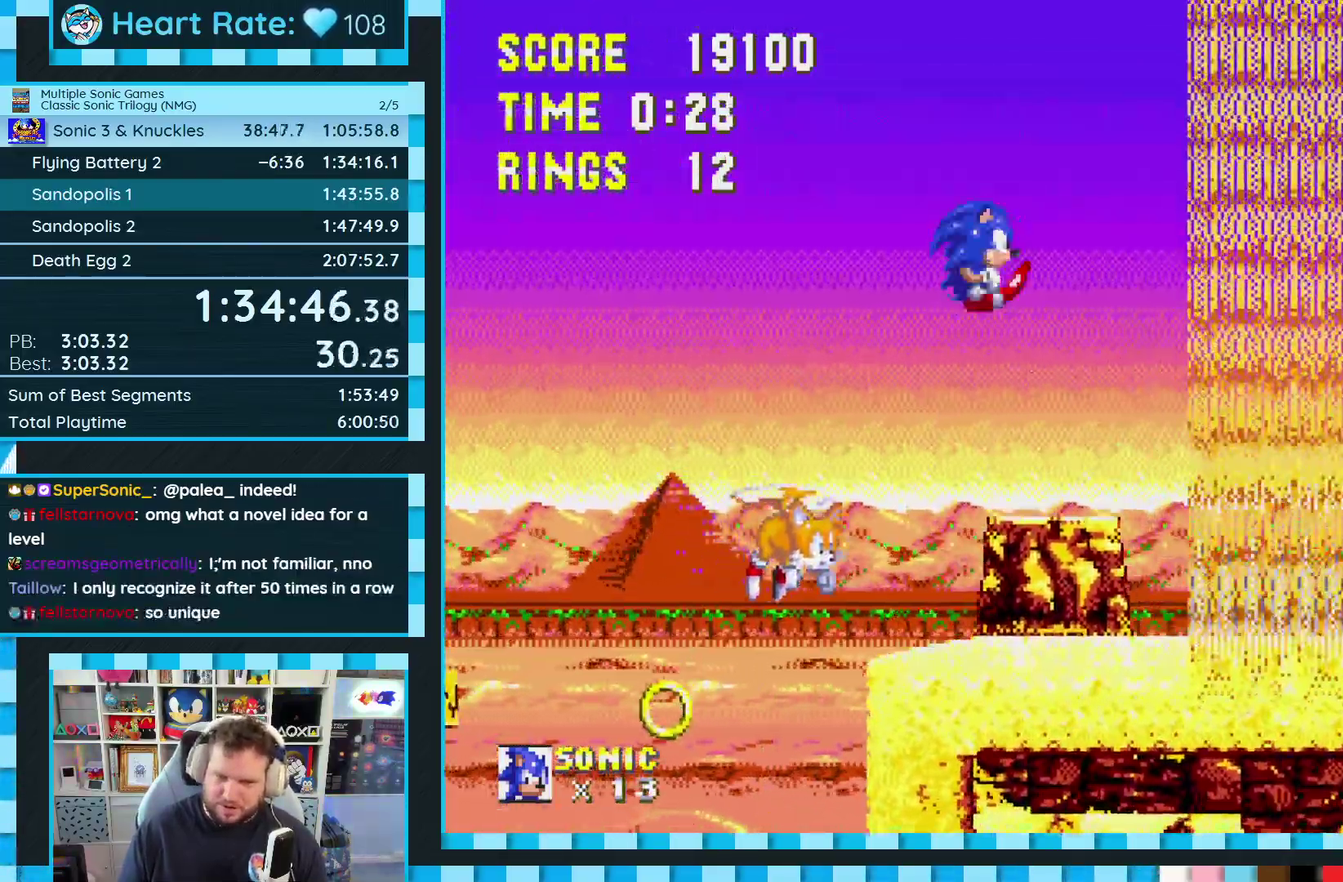
{"buttons": [], "events": [[400, "A", "up"], [467, "DPAD_RIGHT", "up"]]}
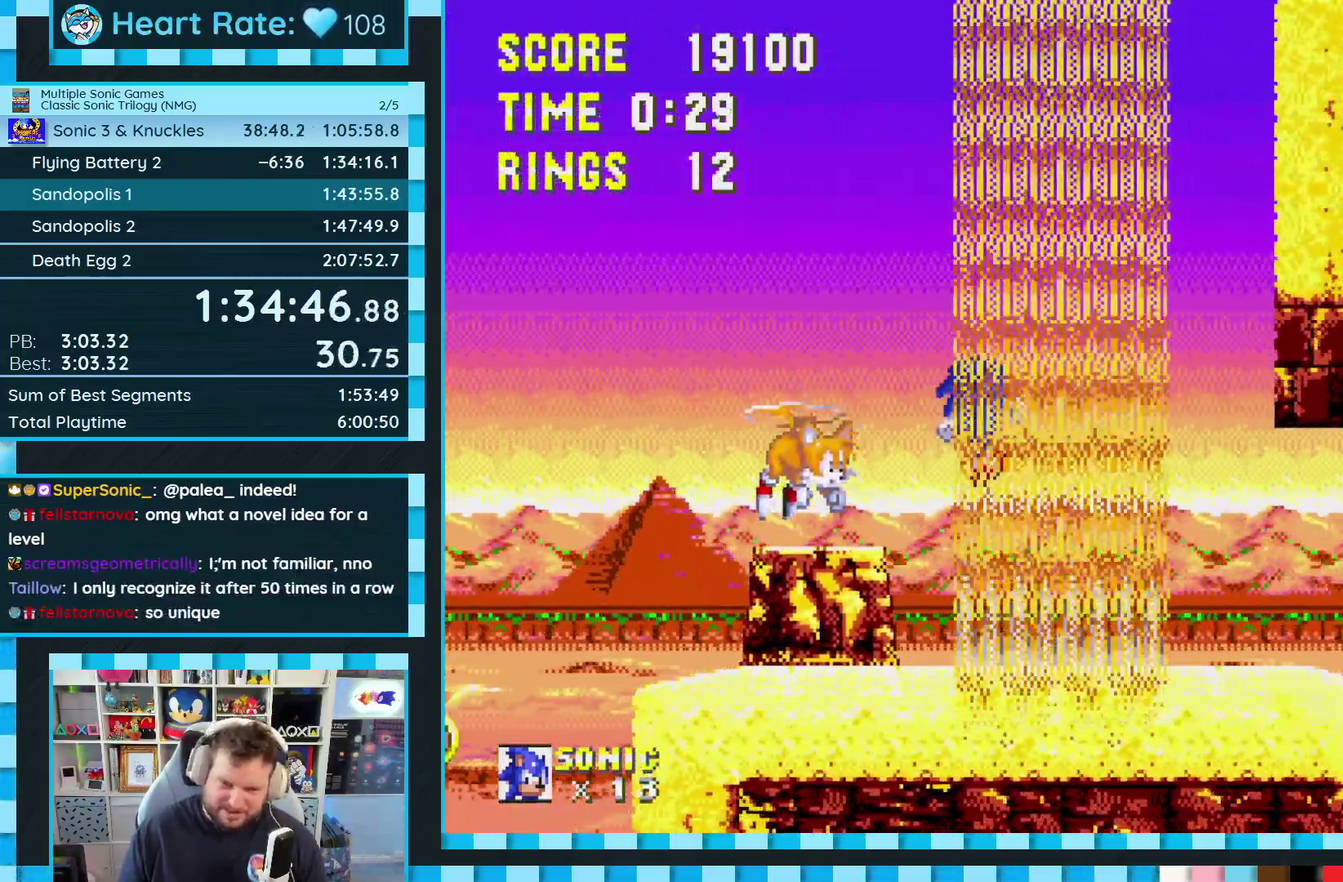
{"buttons": [], "events": [[217, "DPAD_LEFT", "down"], [383, "DPAD_LEFT", "up"]]}
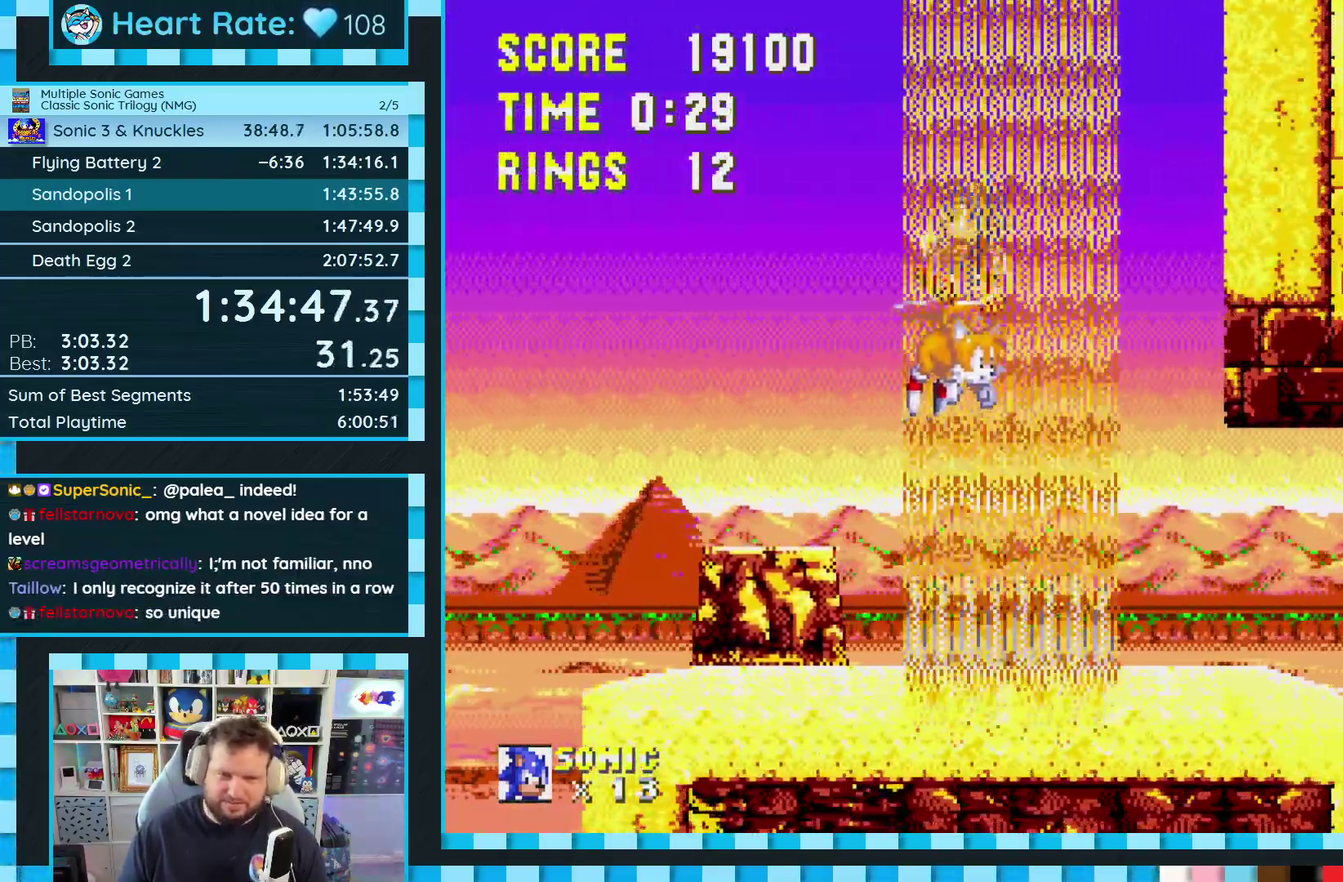
{"buttons": [], "events": [[150, "DPAD_RIGHT", "down"], [250, "DPAD_RIGHT", "up"]]}
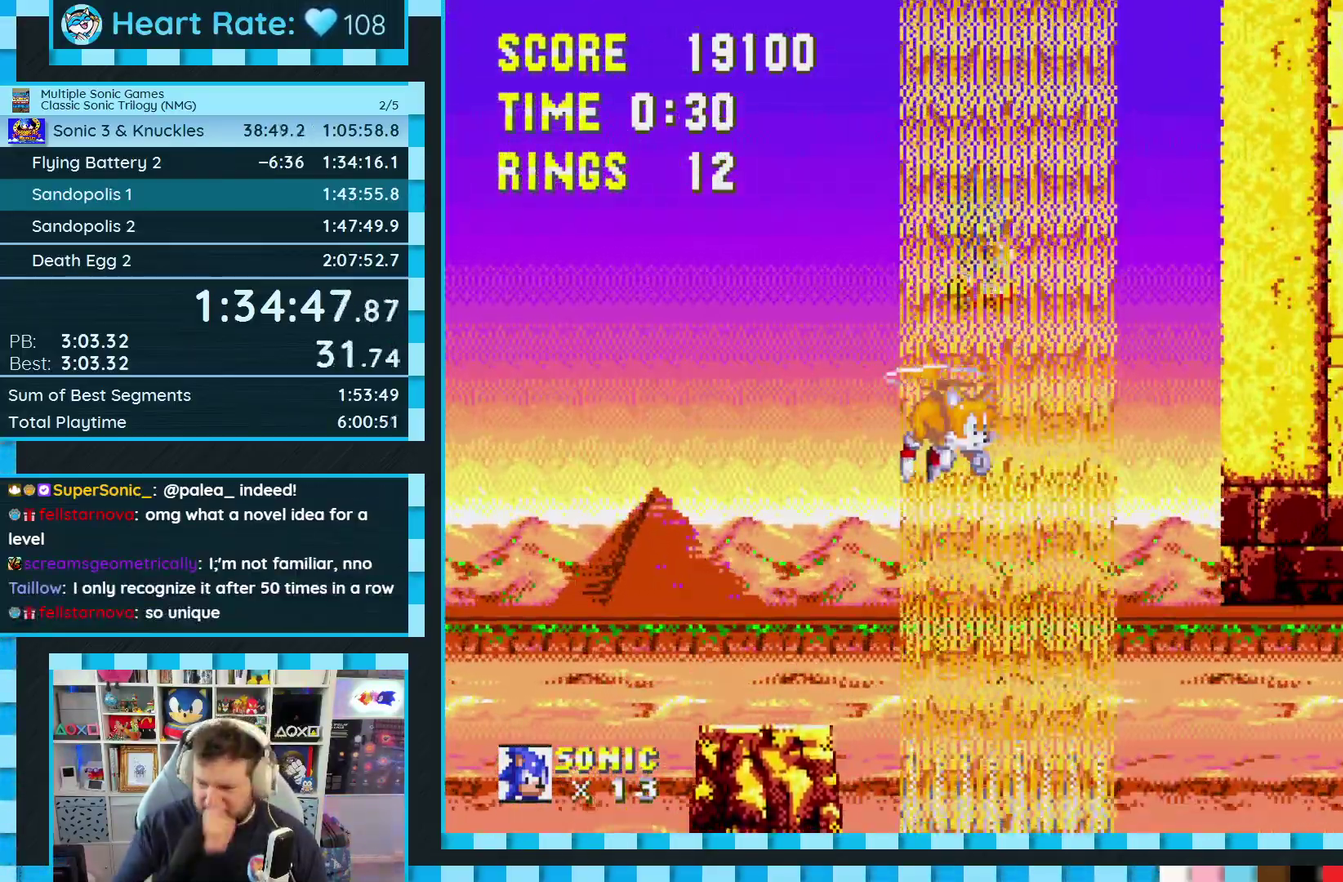
{"buttons": [], "events": [[100, "DPAD_LEFT", "down"], [233, "DPAD_LEFT", "up"]]}
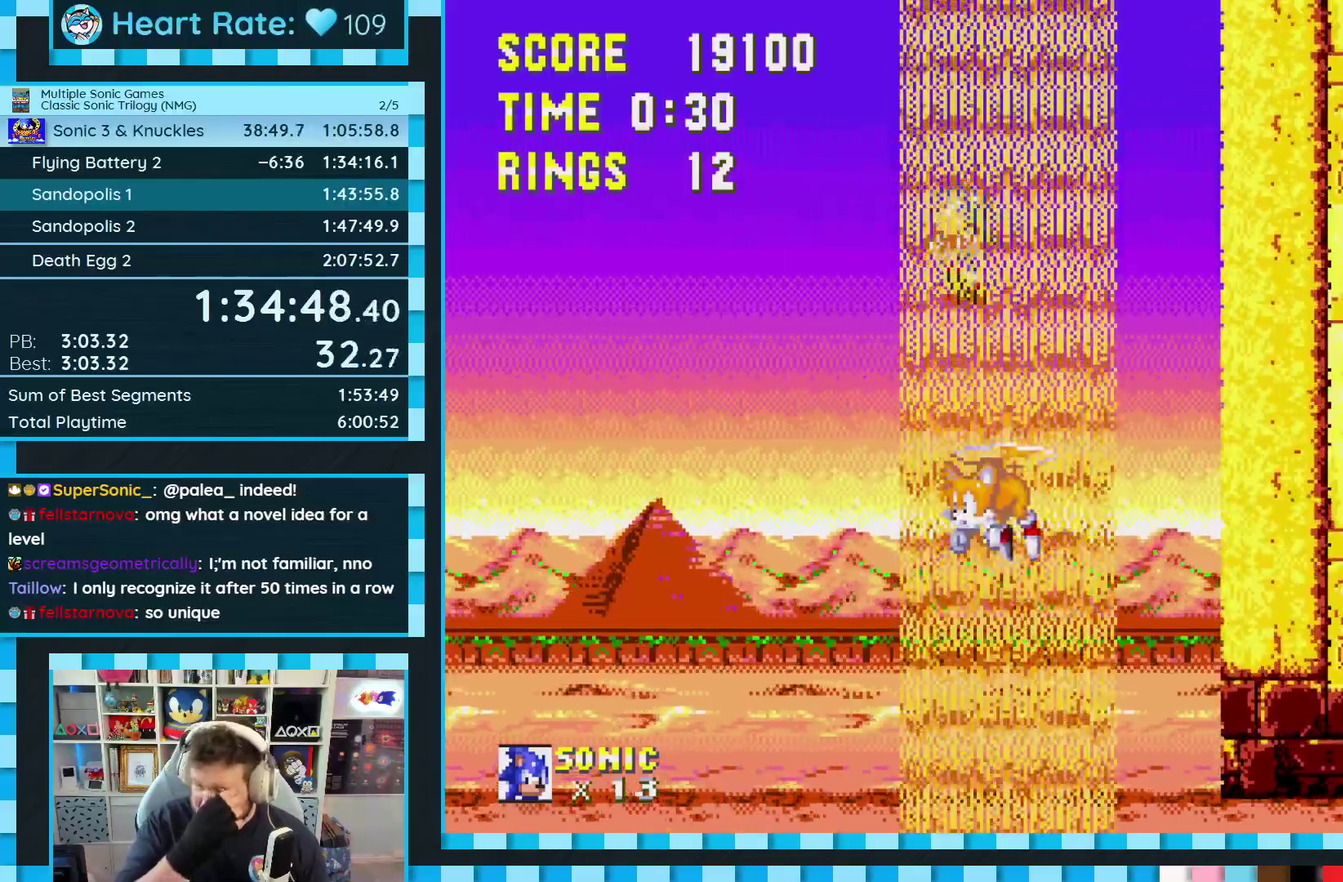
{"buttons": [], "events": []}
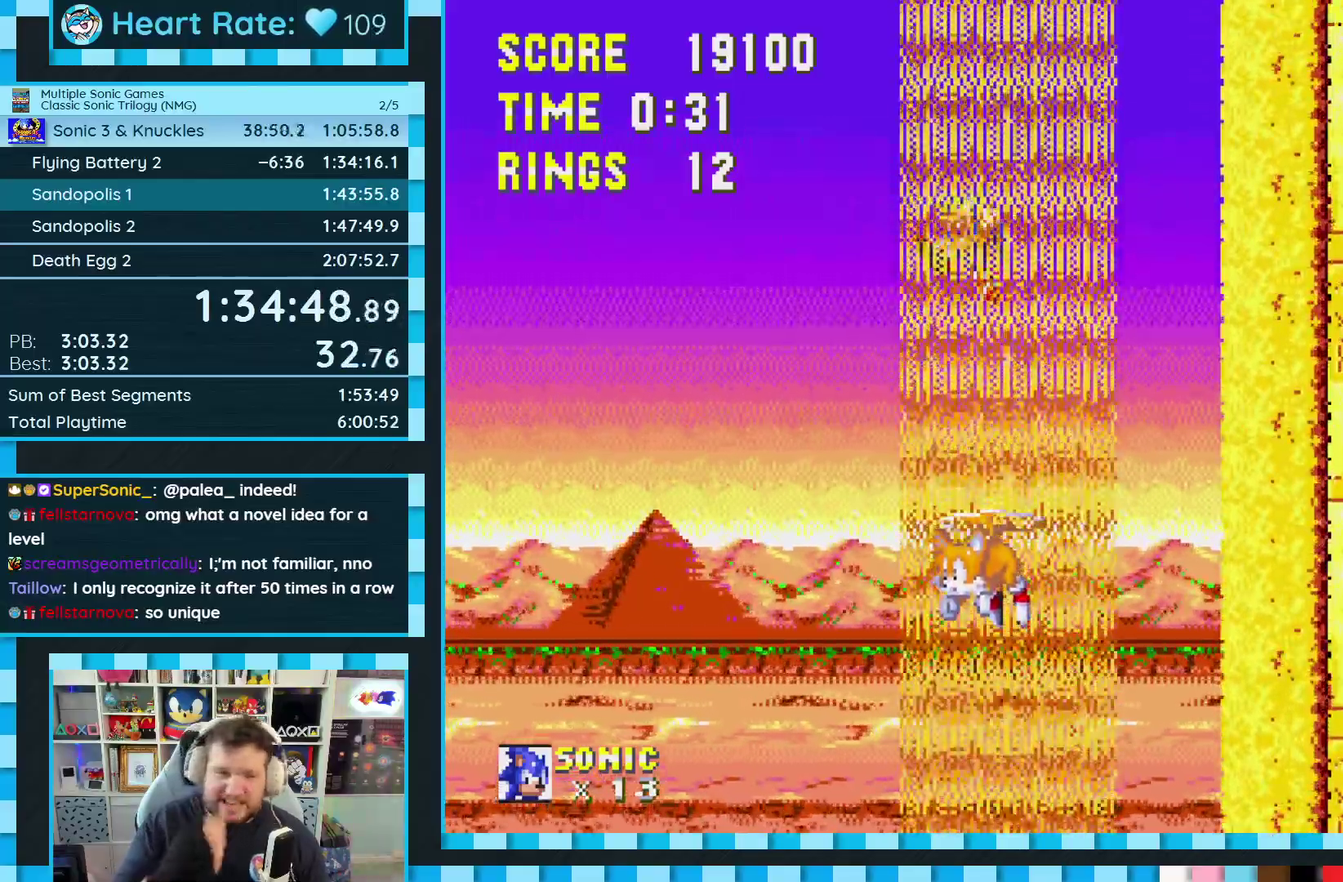
{"buttons": [], "events": []}
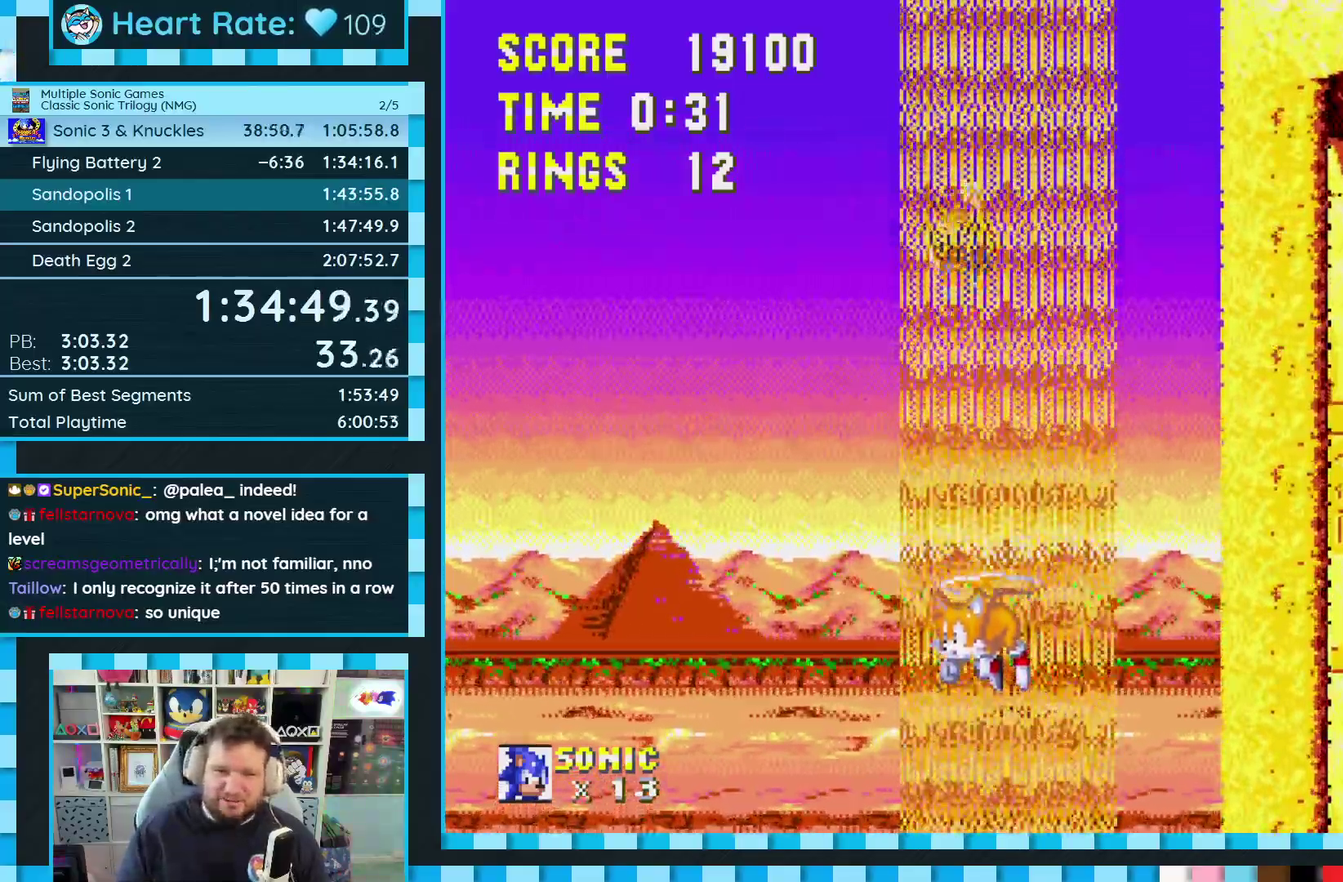
{"buttons": ["DPAD_RIGHT"], "events": [[100, "DPAD_RIGHT", "down"]]}
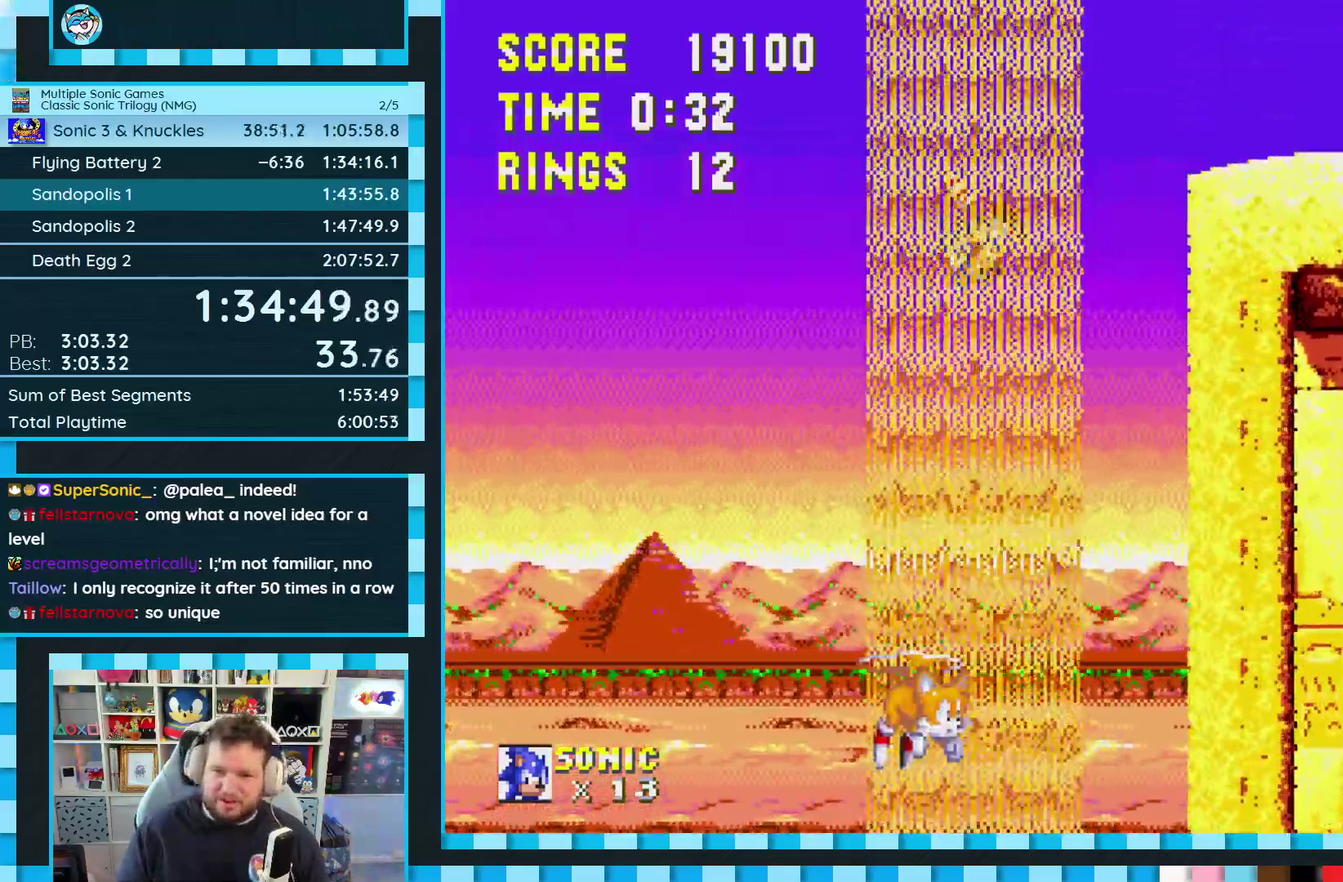
{"buttons": ["DPAD_RIGHT"], "events": []}
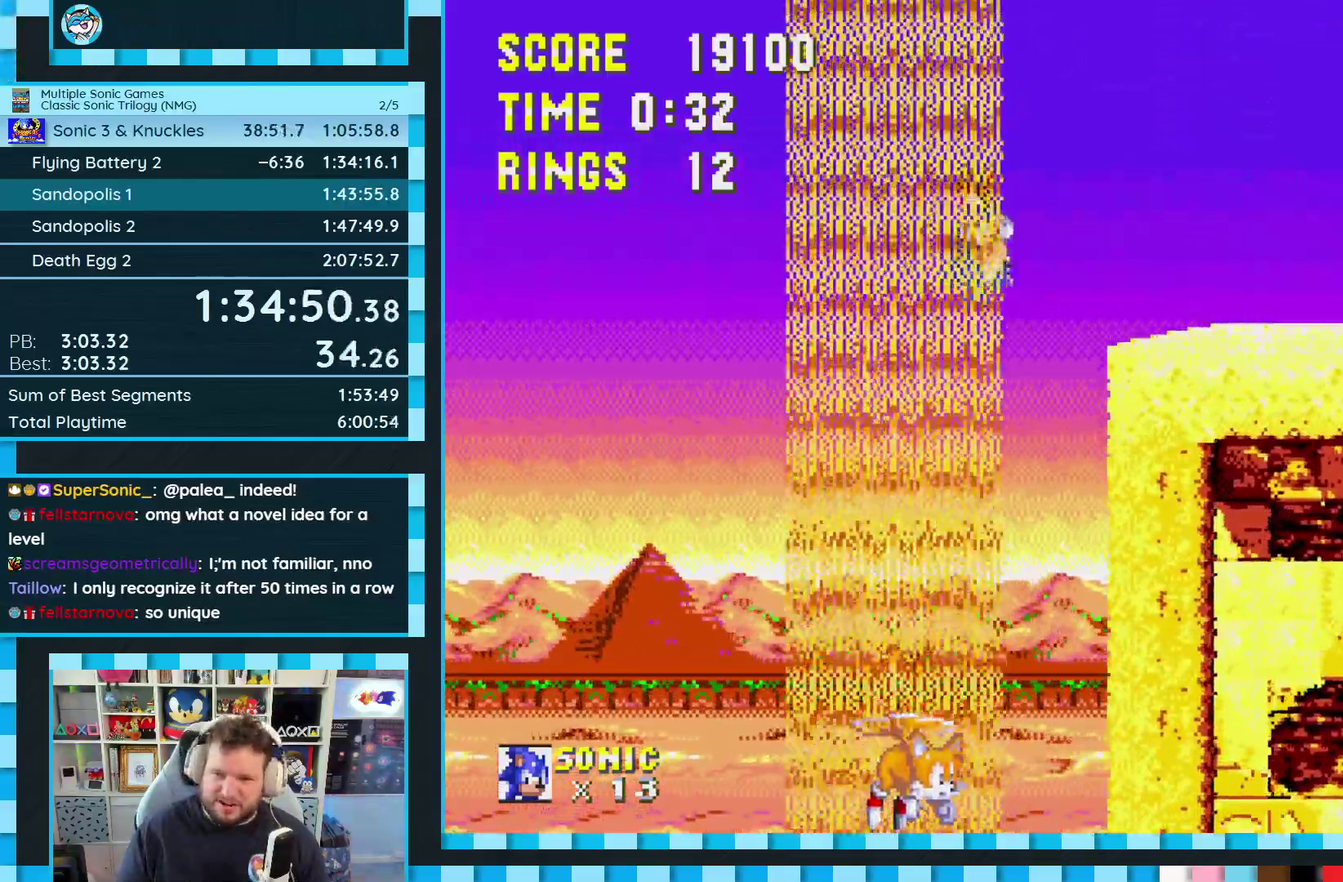
{"buttons": ["DPAD_RIGHT"], "events": []}
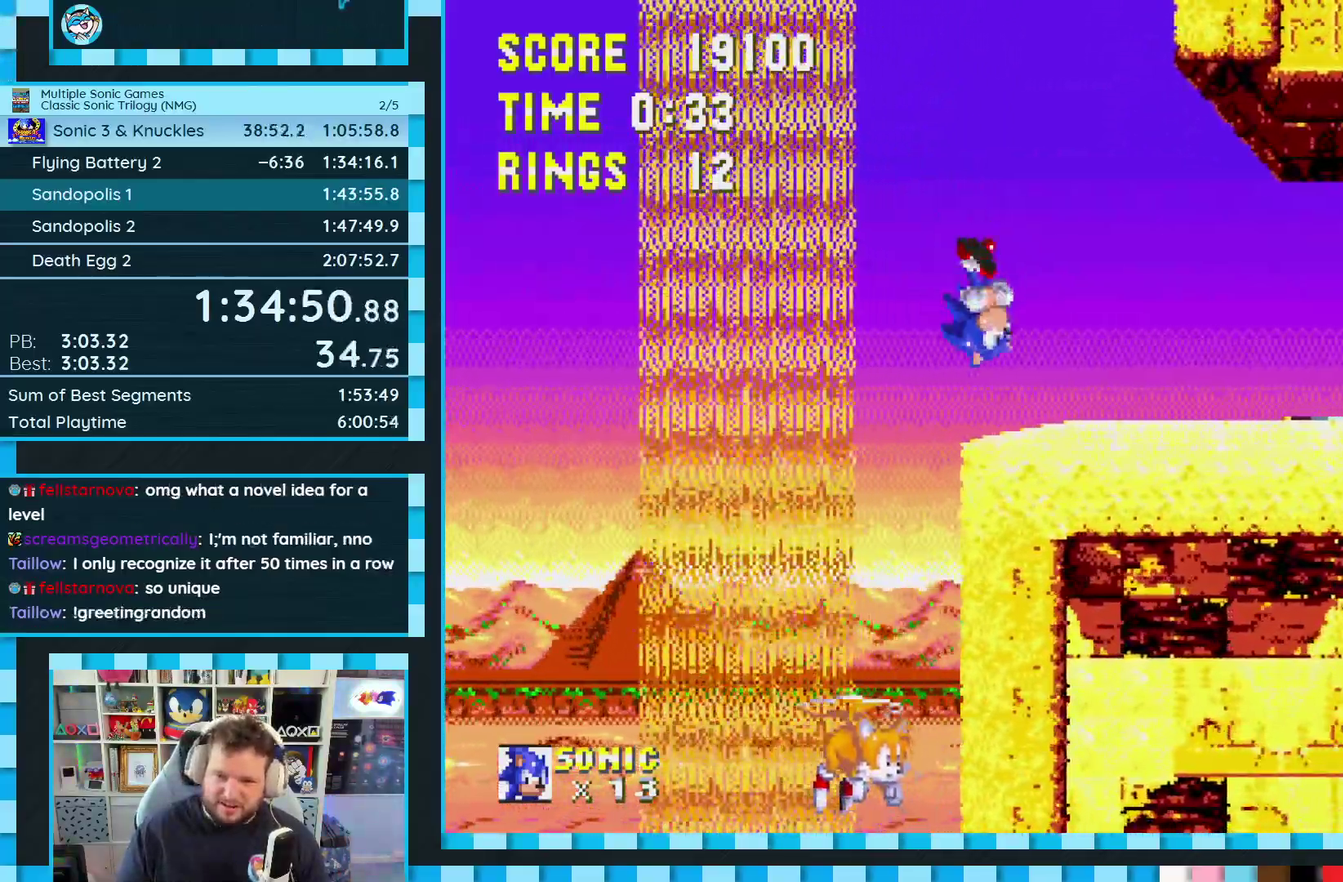
{"buttons": ["DPAD_RIGHT"], "events": [[367, "C", "down"], [383, "A", "down"], [383, "B", "down"], [433, "B", "up"], [467, "A", "up"], [467, "C", "up"]]}
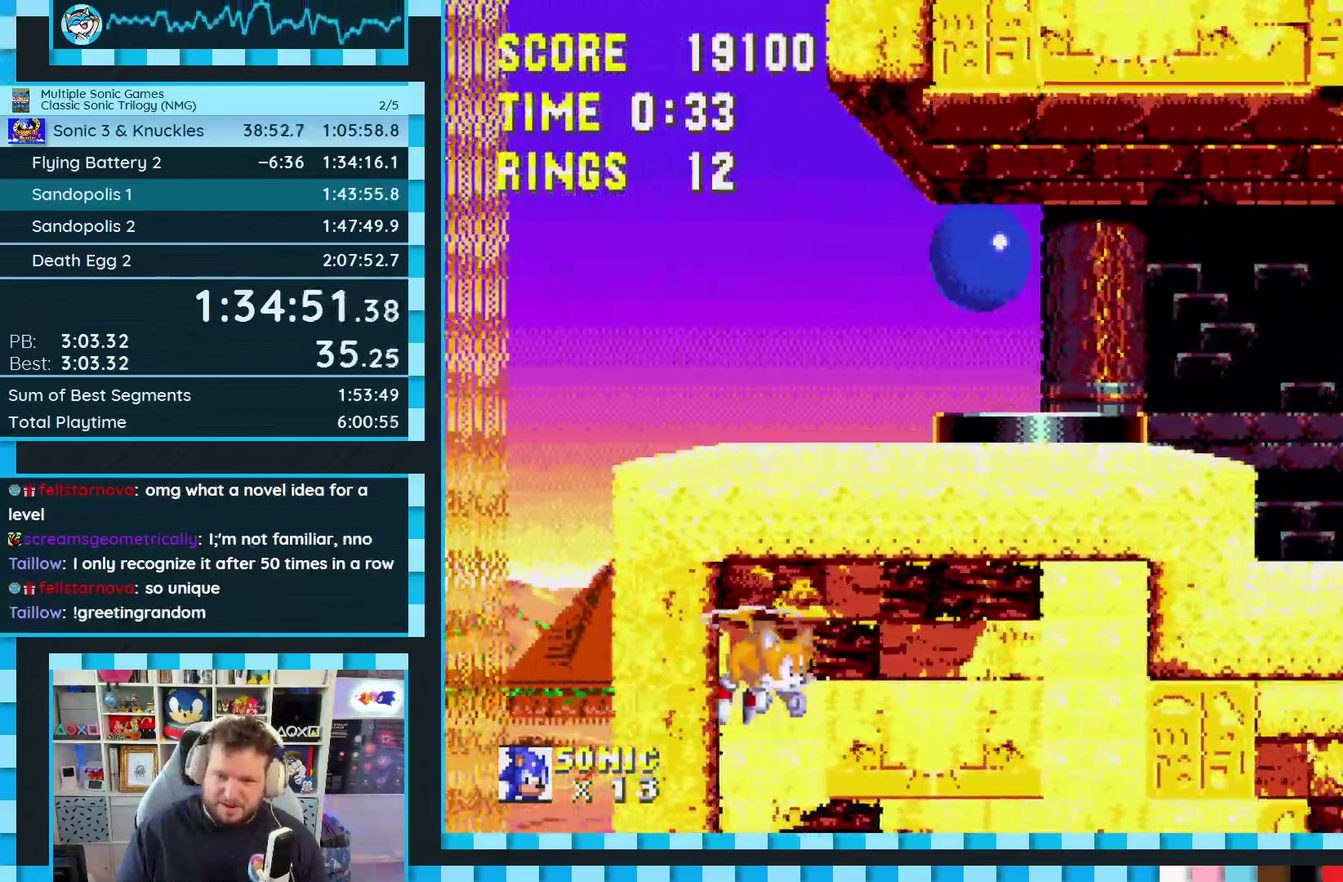
{"buttons": ["DPAD_LEFT"], "events": [[200, "DPAD_RIGHT", "up"], [317, "DPAD_LEFT", "down"]]}
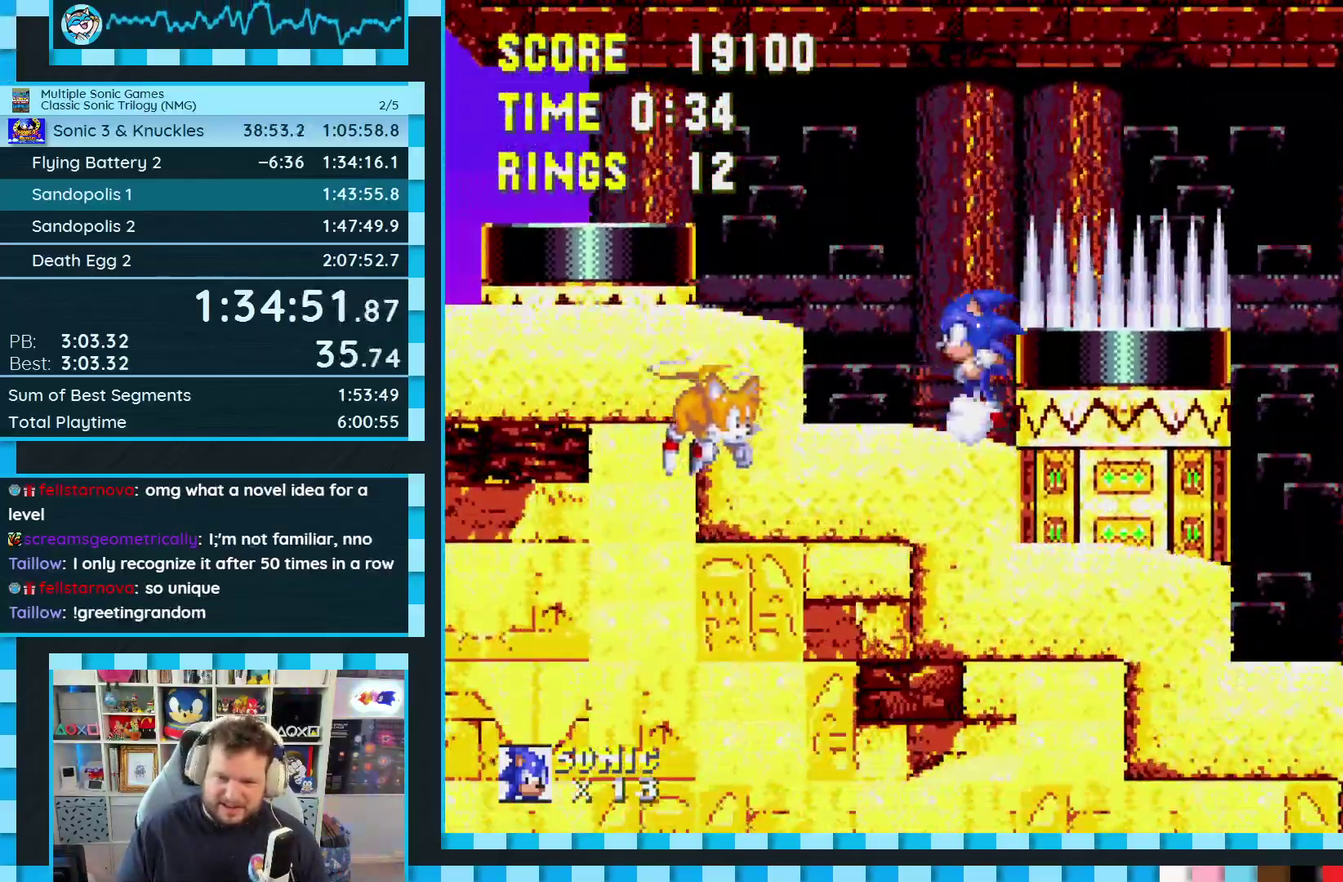
{"buttons": [], "events": [[50, "A", "down"], [100, "A", "up"], [300, "DPAD_LEFT", "up"]]}
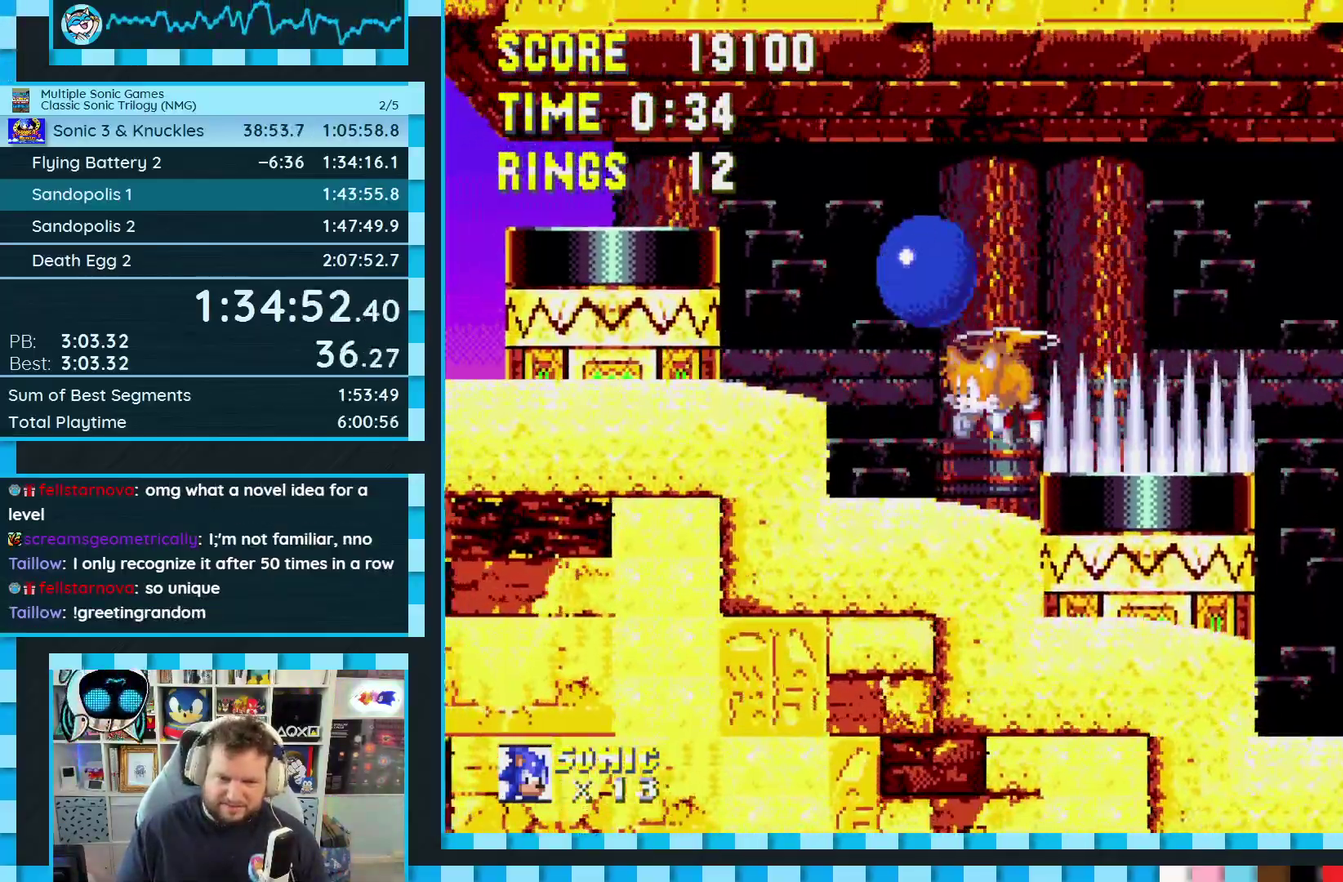
{"buttons": ["DPAD_RIGHT"], "events": [[83, "DPAD_RIGHT", "down"]]}
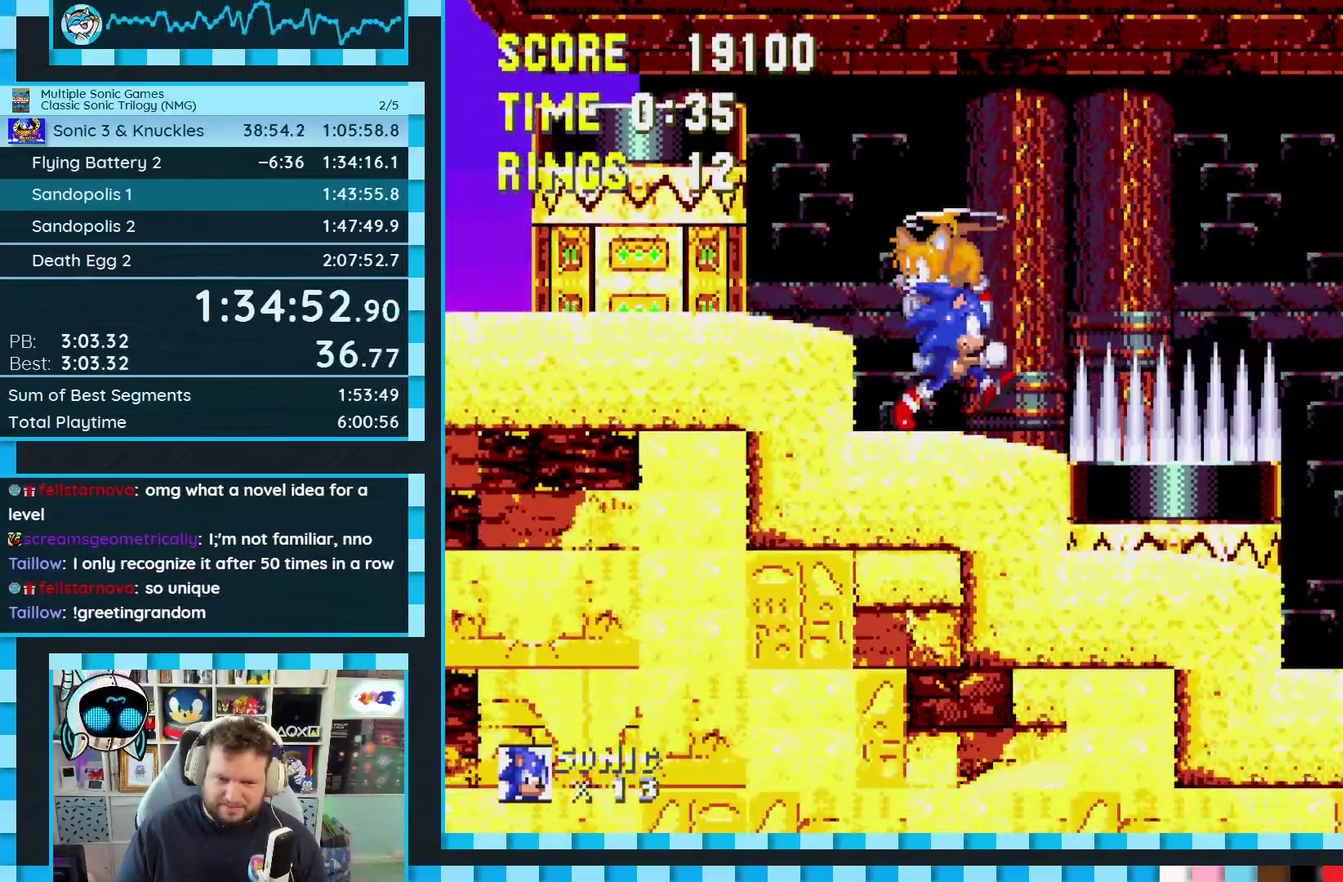
{"buttons": ["A", "B", "C", "DPAD_RIGHT"], "events": [[150, "A", "down"], [150, "B", "down"], [150, "C", "down"]]}
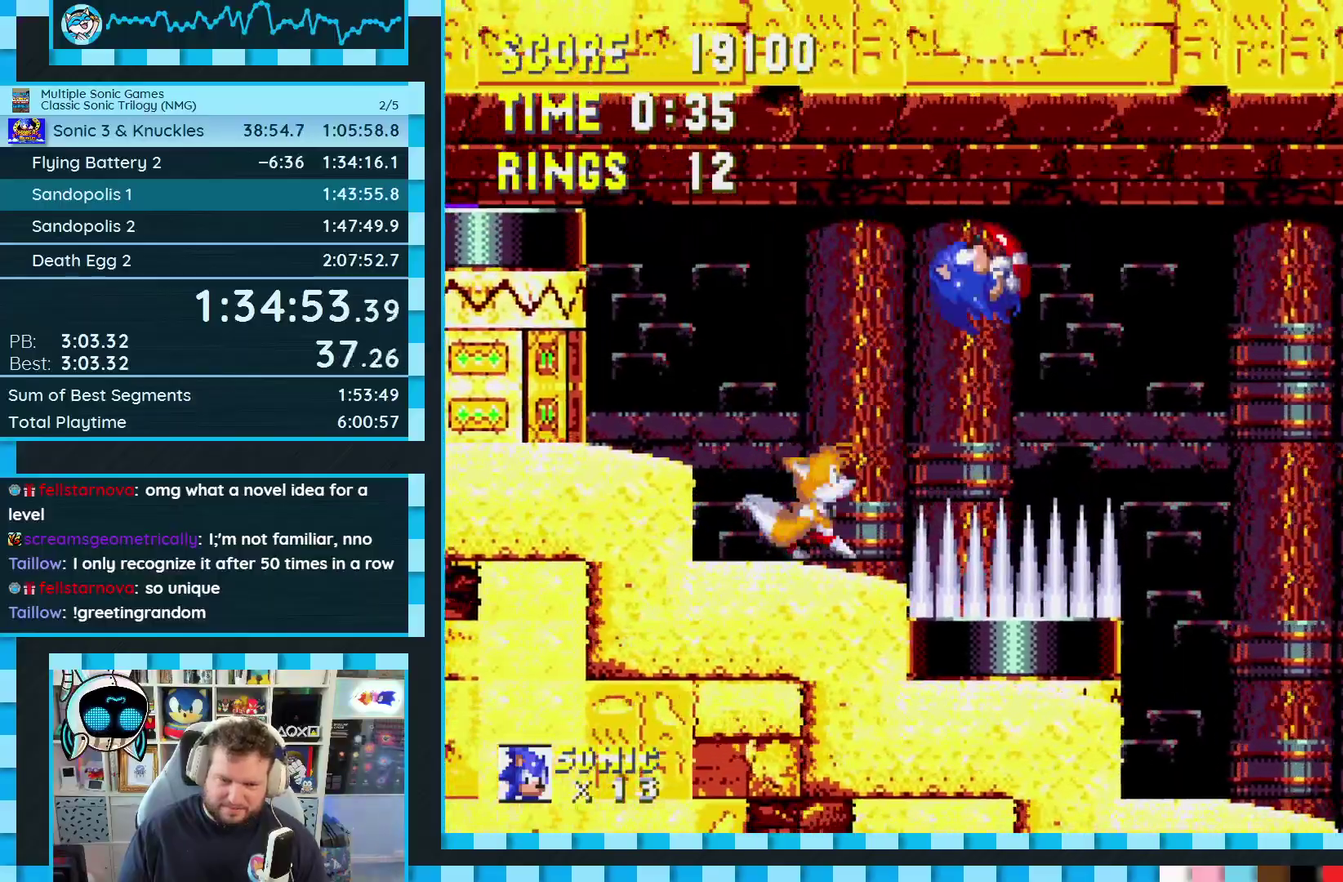
{"buttons": ["DPAD_LEFT"], "events": [[183, "B", "up"], [217, "A", "up"], [217, "DPAD_RIGHT", "up"], [233, "C", "up"], [283, "DPAD_LEFT", "down"]]}
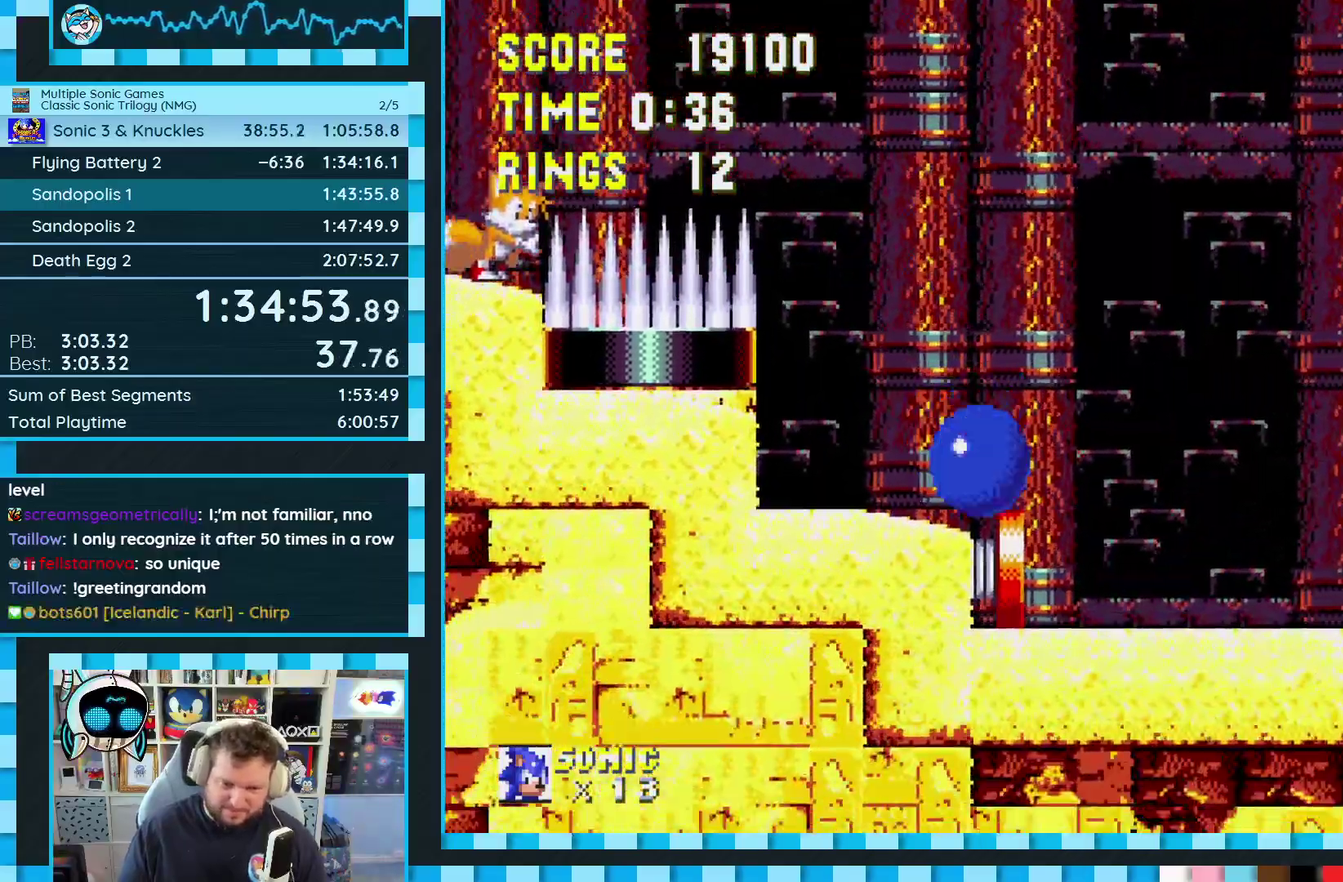
{"buttons": ["DPAD_LEFT"], "events": [[17, "A", "down"], [67, "A", "up"], [83, "DPAD_LEFT", "up"], [283, "DPAD_LEFT", "down"]]}
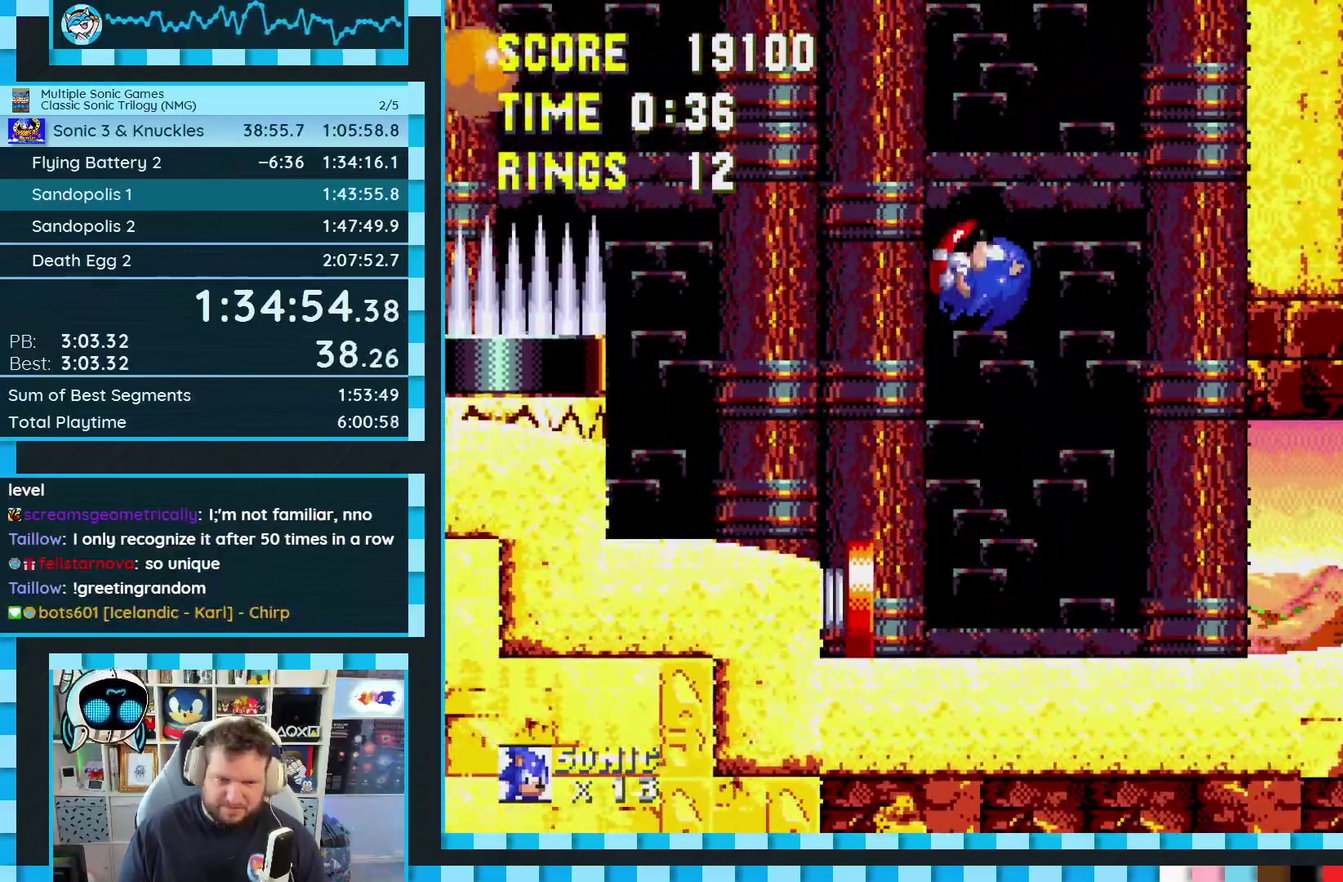
{"buttons": ["DPAD_DOWN", "DPAD_RIGHT"], "events": [[383, "DPAD_DOWN", "down"], [383, "DPAD_LEFT", "up"], [450, "DPAD_RIGHT", "down"]]}
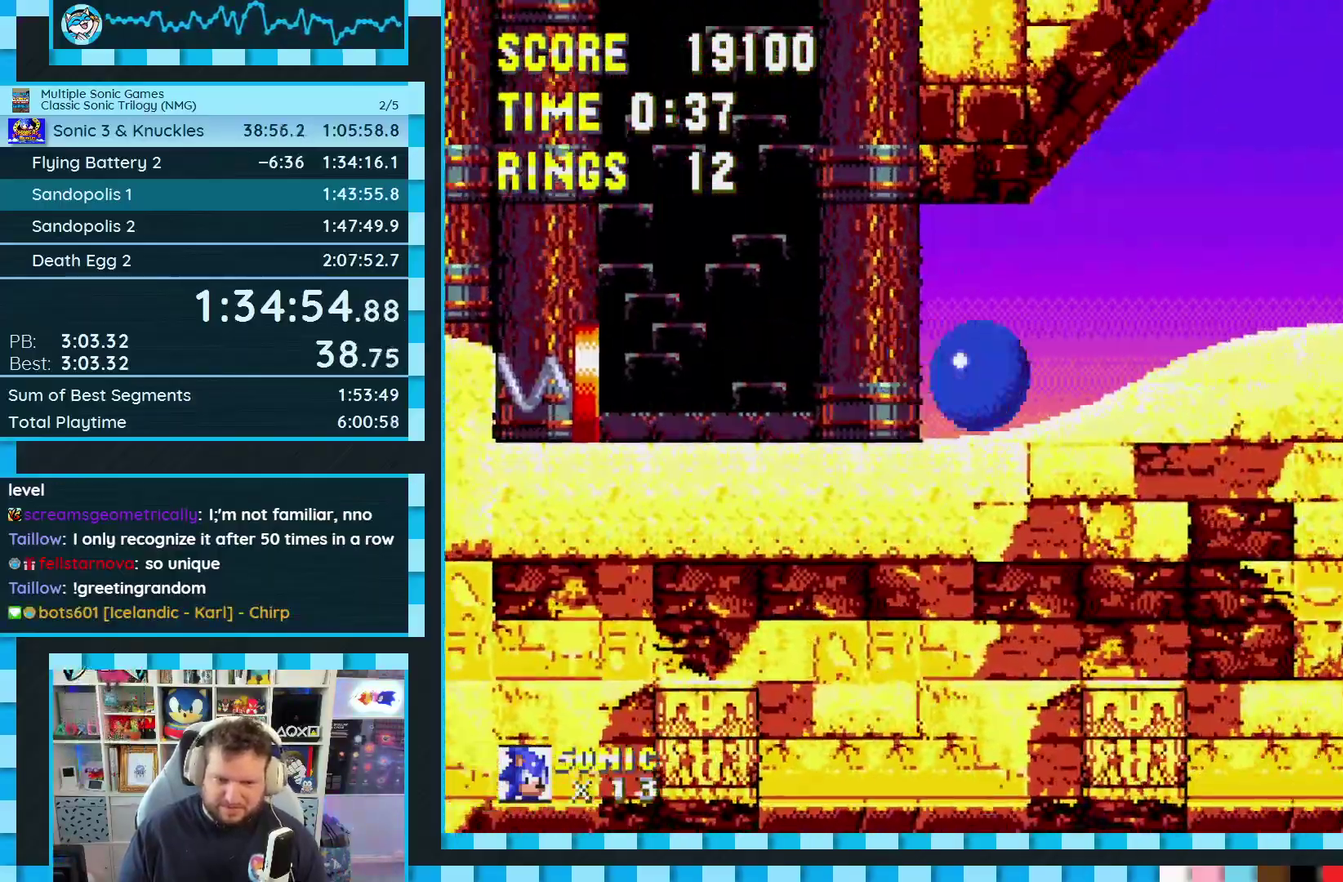
{"buttons": ["DPAD_DOWN"], "events": [[183, "DPAD_RIGHT", "up"]]}
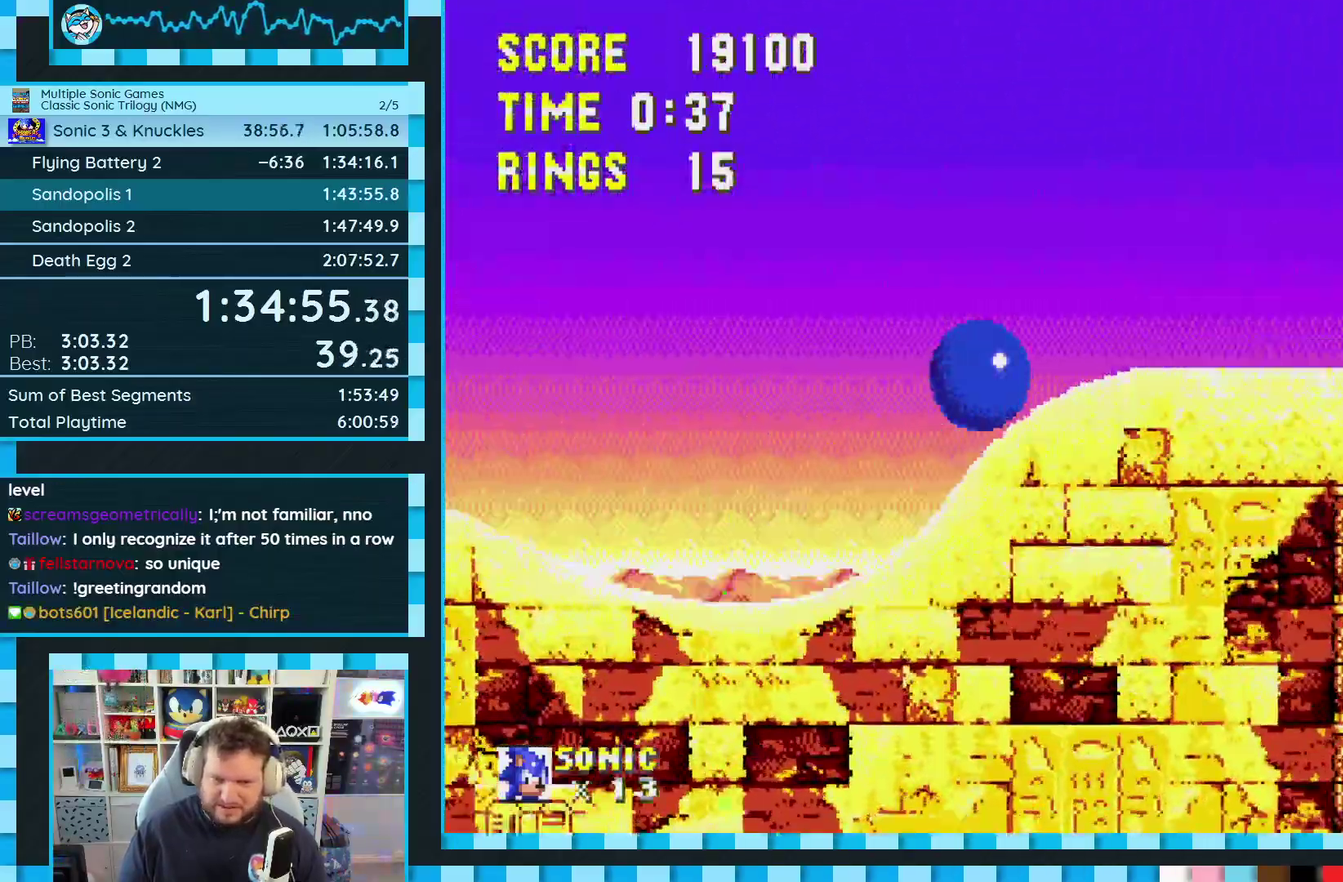
{"buttons": ["A", "DPAD_RIGHT"], "events": [[17, "A", "down"], [83, "DPAD_DOWN", "up"], [300, "DPAD_RIGHT", "down"]]}
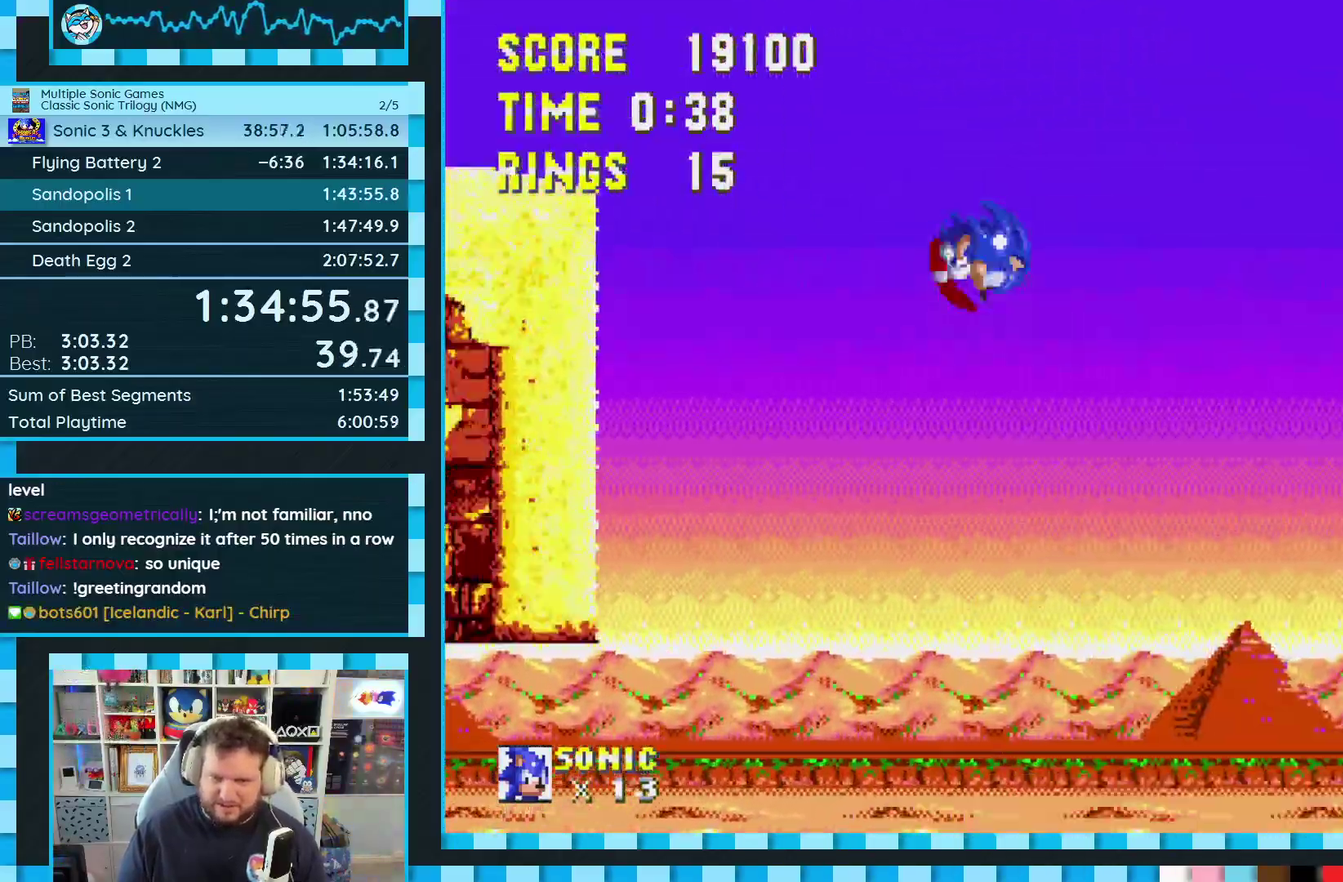
{"buttons": ["DPAD_RIGHT"], "events": [[100, "A", "up"], [183, "A", "down"], [233, "A", "up"], [350, "DPAD_RIGHT", "up"], [417, "DPAD_RIGHT", "down"]]}
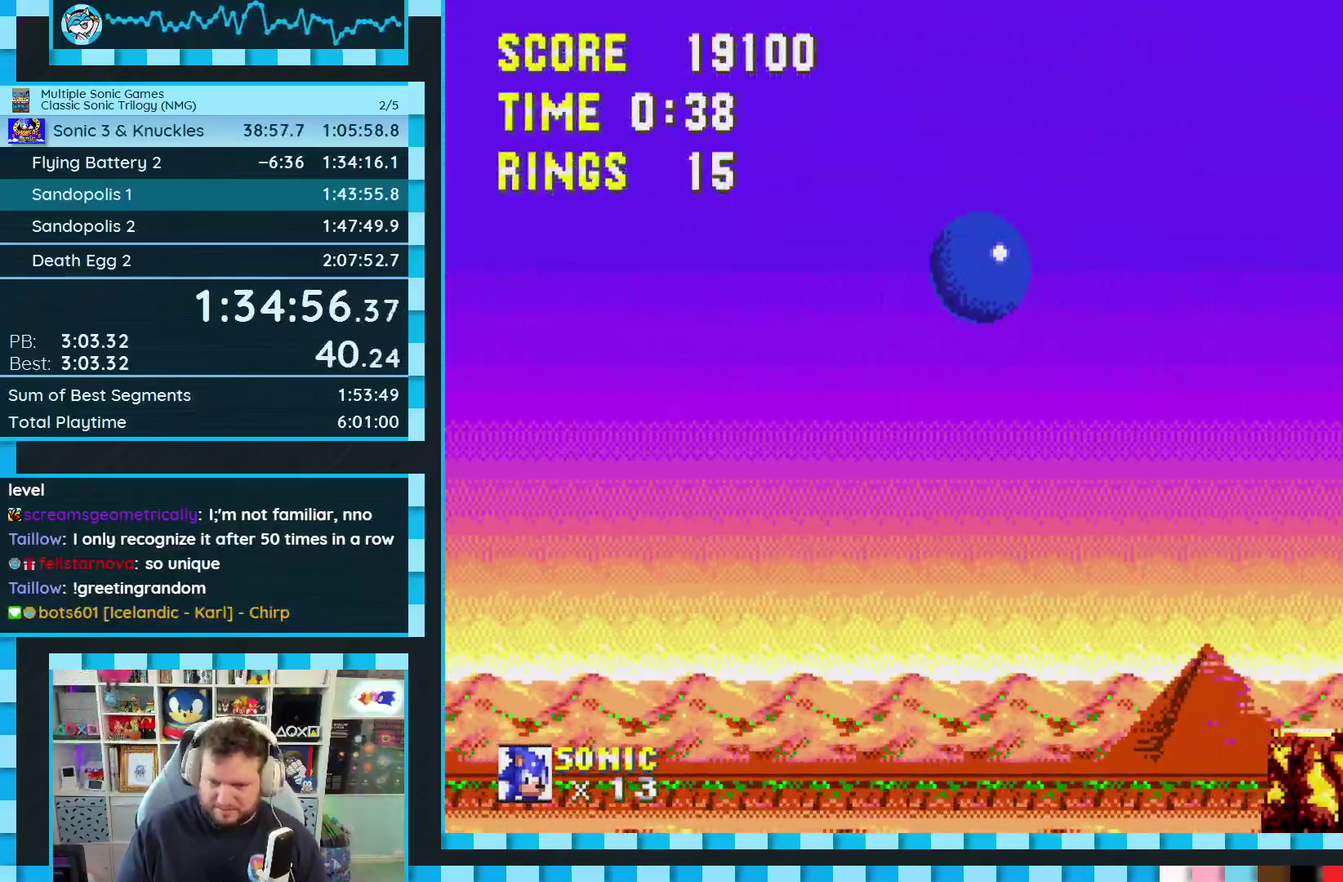
{"buttons": ["DPAD_LEFT"], "events": [[17, "DPAD_RIGHT", "up"], [133, "DPAD_LEFT", "down"]]}